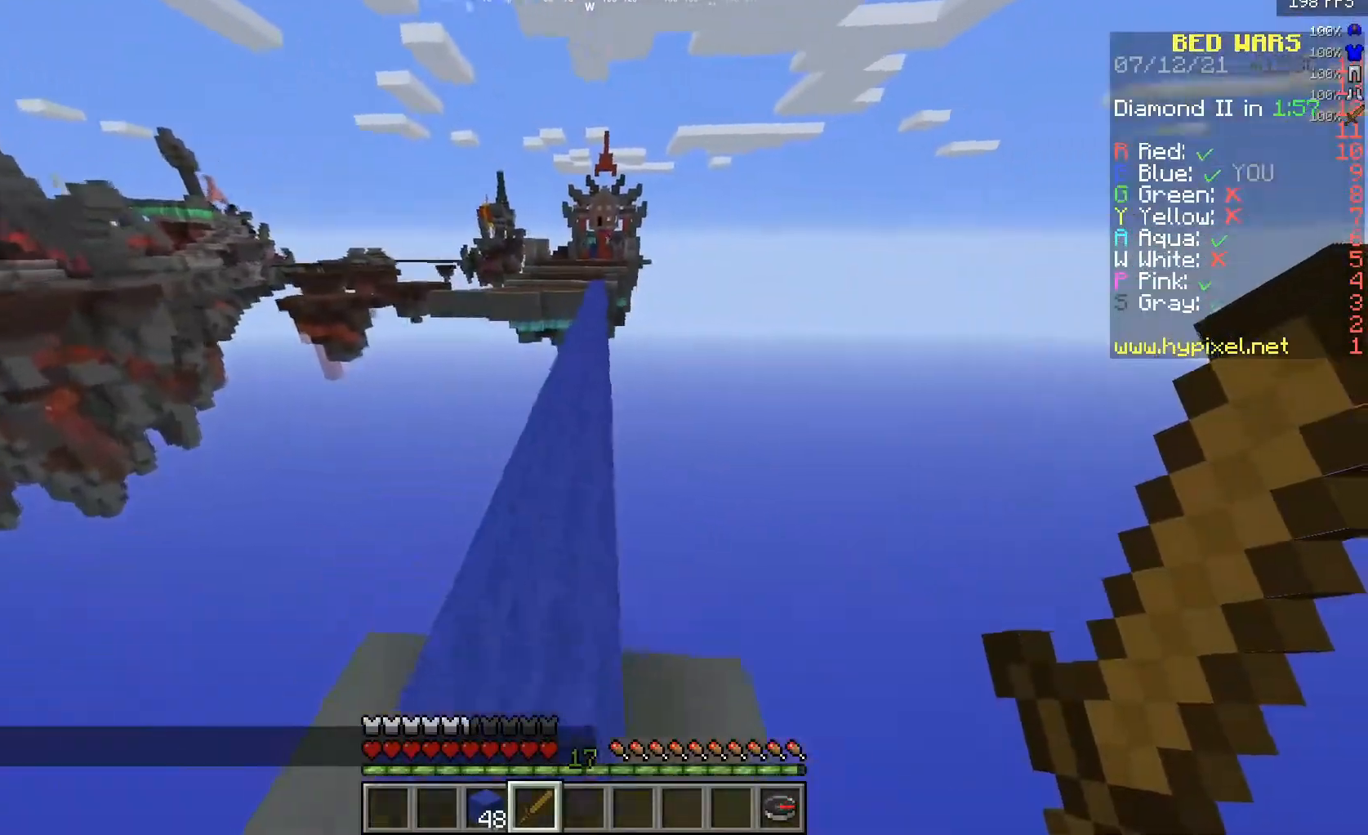
Gameplay with keyboard and mouse; each line is a JSON object with the keys and mouse buttons held at the frame after it. "events" lists presses ("down") and releases ("up") of "a", "d", "s", "w", "mouse_left" and "mouse_right" between this image and that frame as [ms after this image, input, new state], when the widget could be followed in between. "mouse_left", "mouse_right" = the "left", "right" buttons of the "mouse" list. No other keys are recorded. Fast repeated clicks can show as one long hold. Mouse movement is not recorded.
{"keys": ["w"], "mouse": [], "events": []}
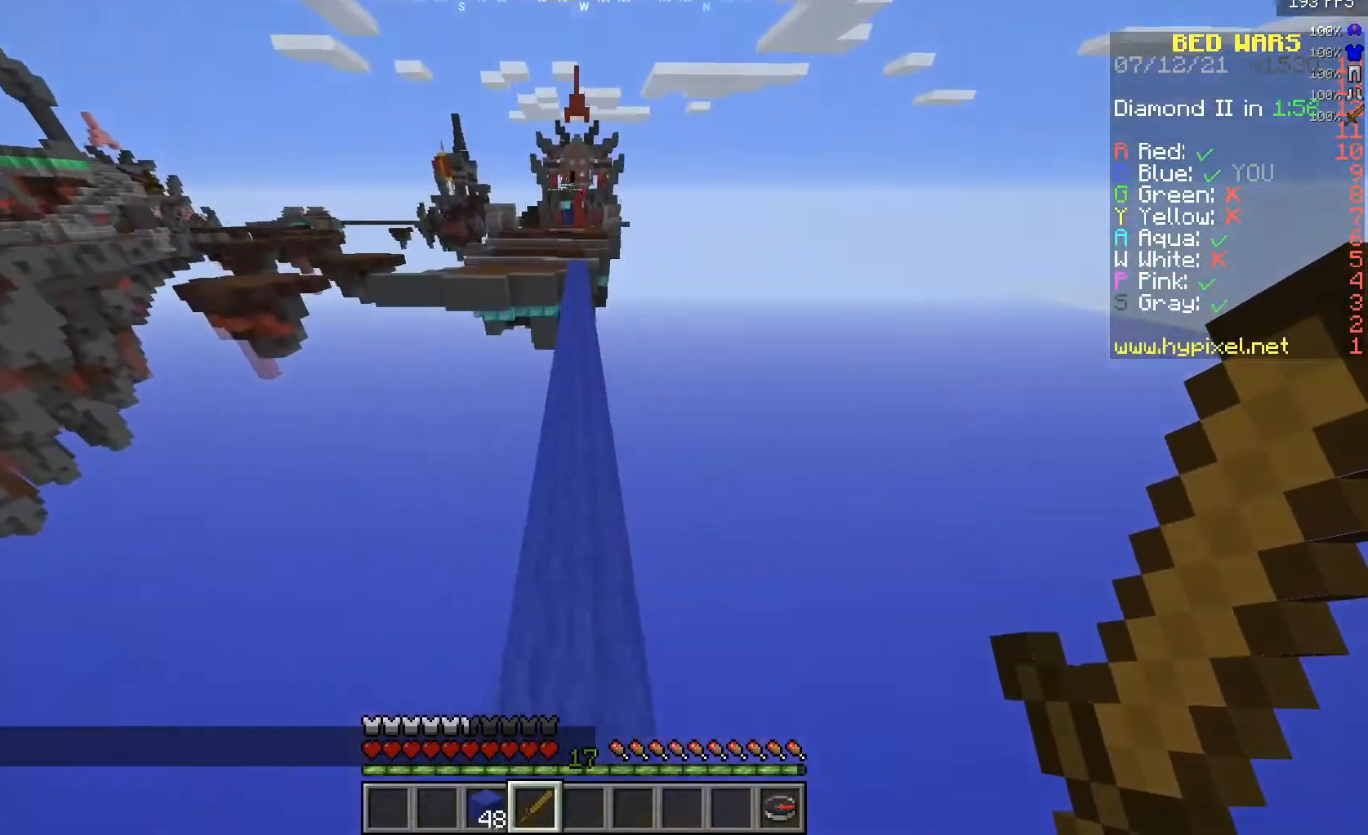
{"keys": ["w"], "mouse": [], "events": []}
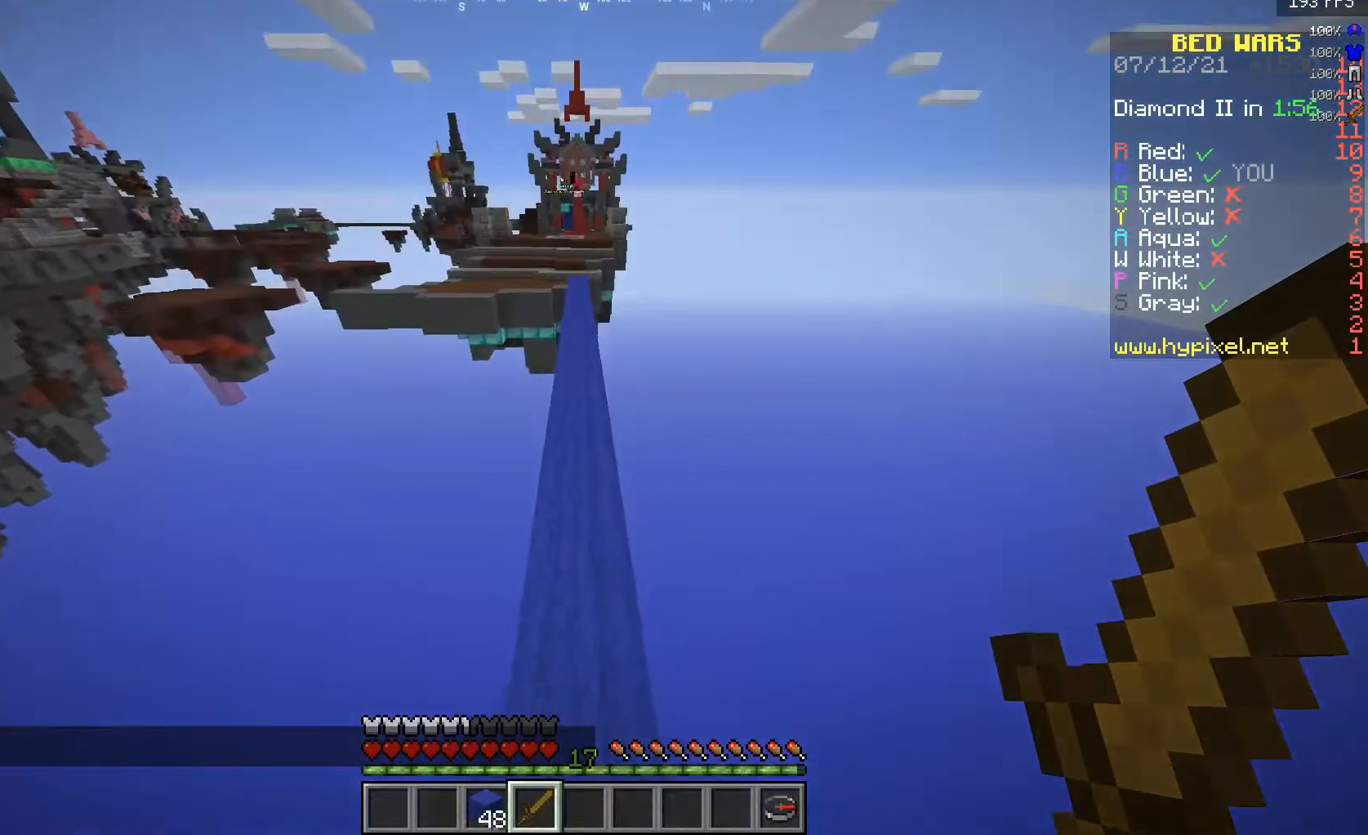
{"keys": ["w"], "mouse": [], "events": []}
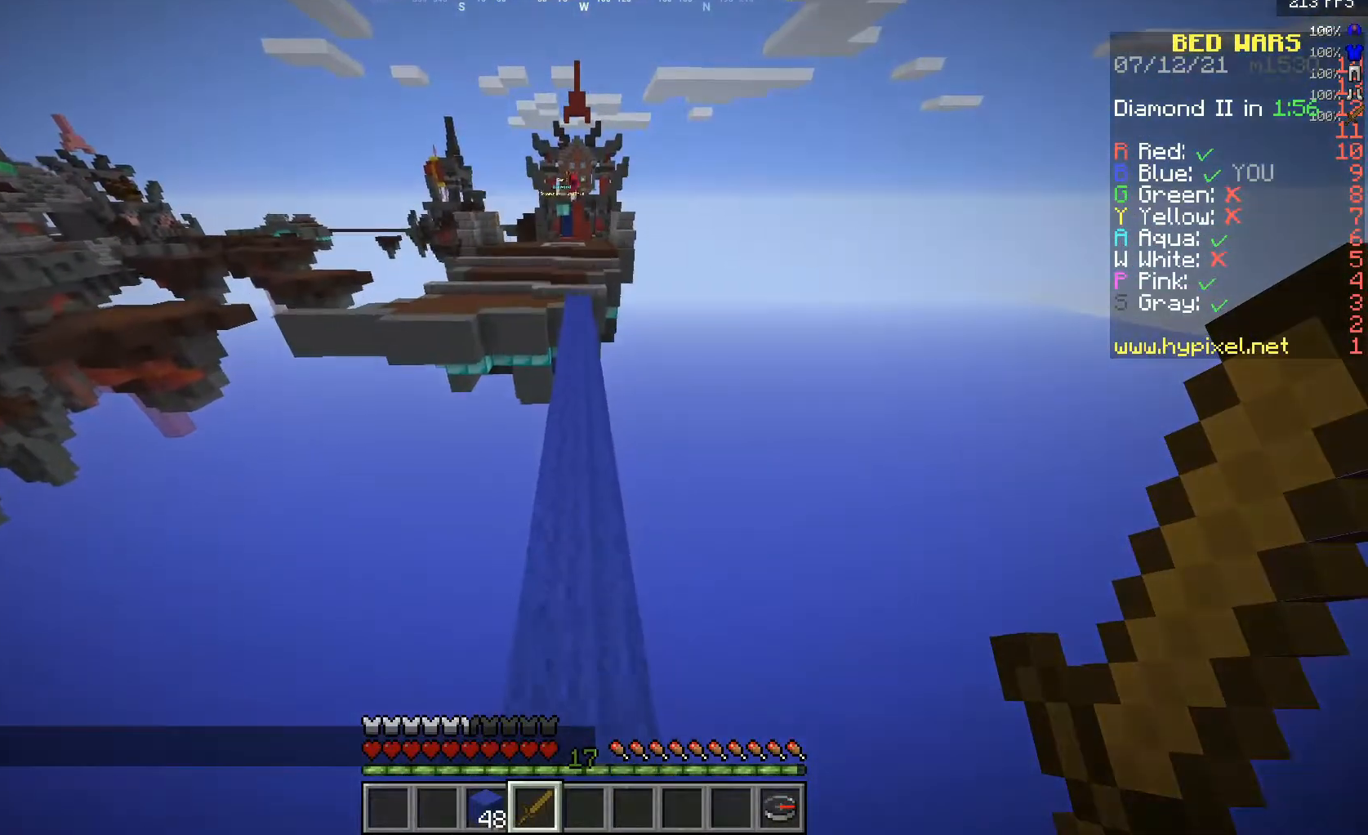
{"keys": ["w"], "mouse": [], "events": []}
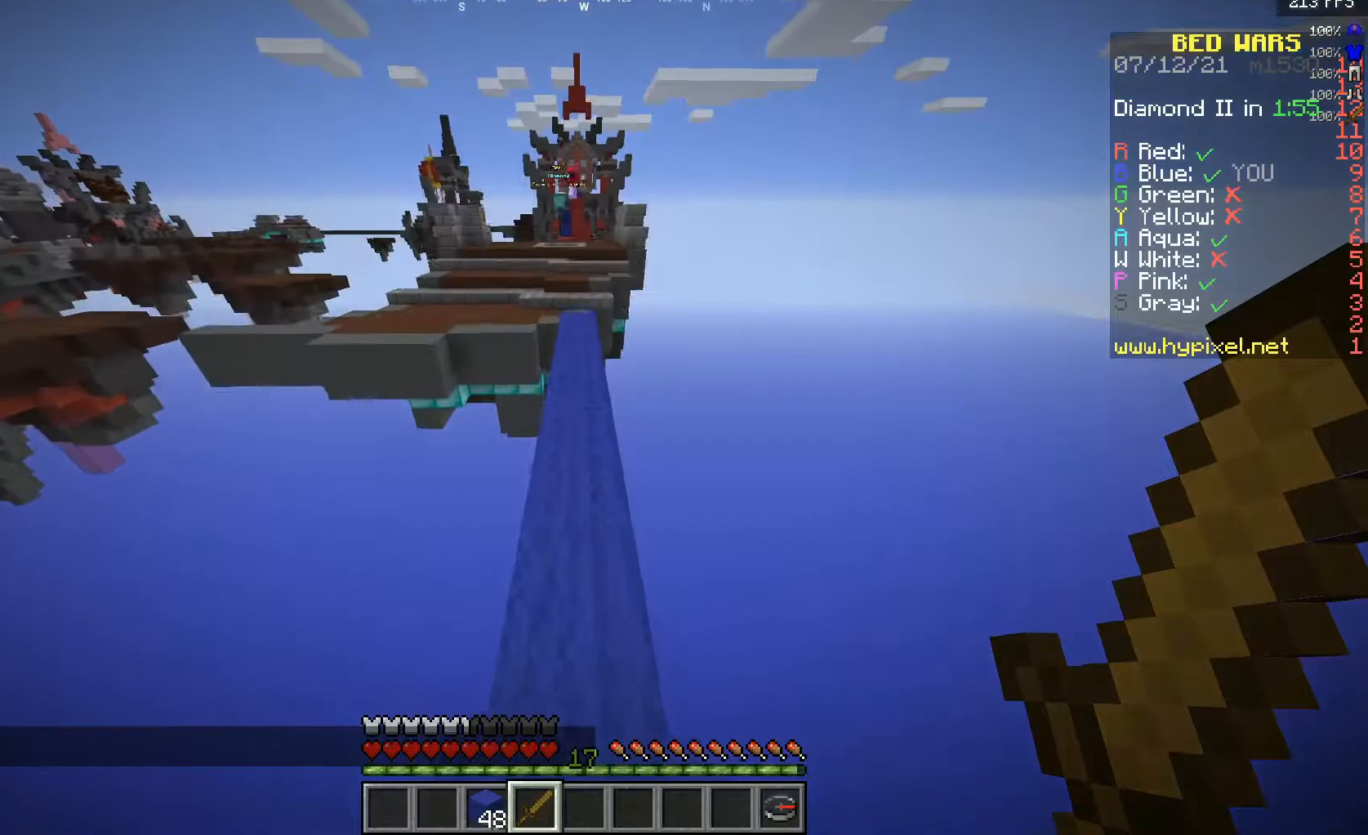
{"keys": ["w"], "mouse": [], "events": []}
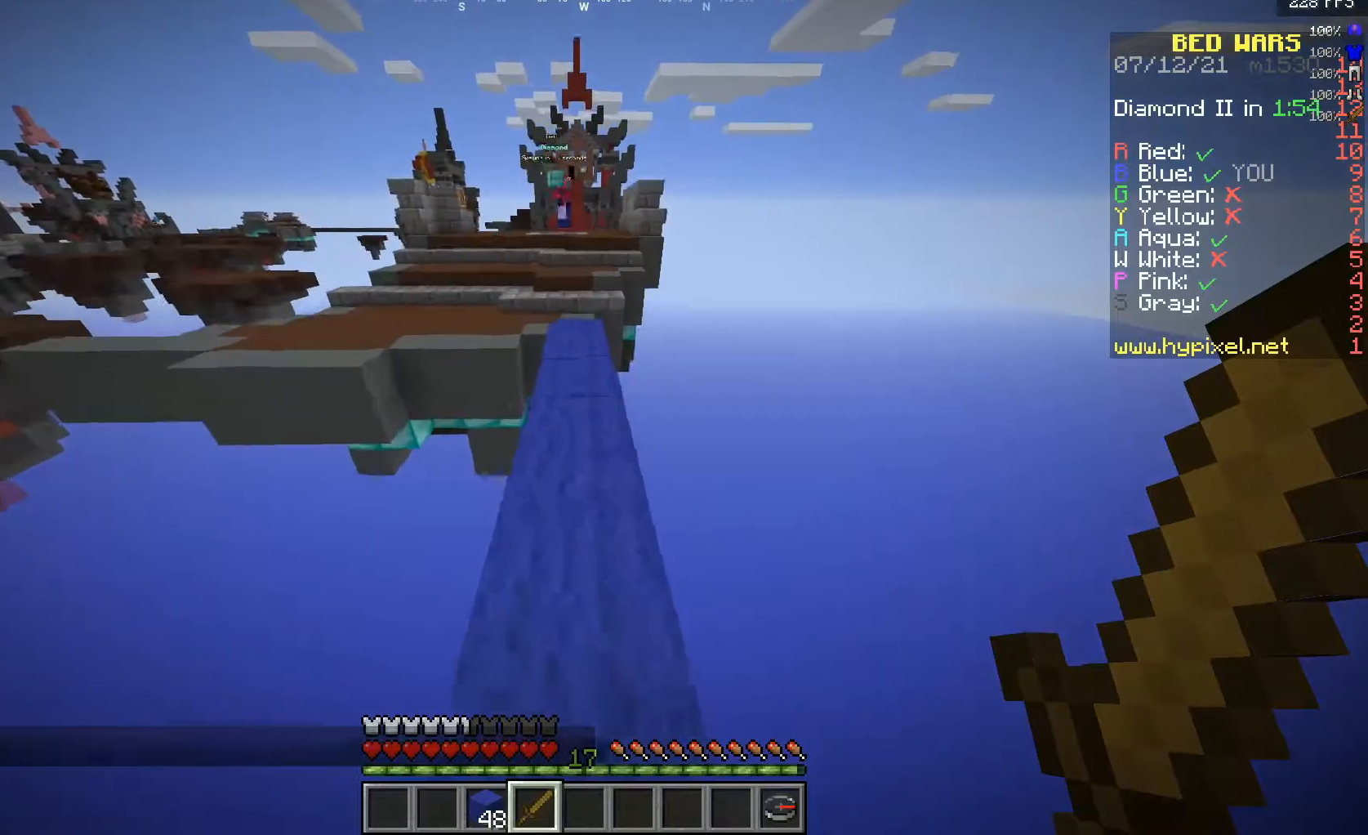
{"keys": ["w"], "mouse": [], "events": []}
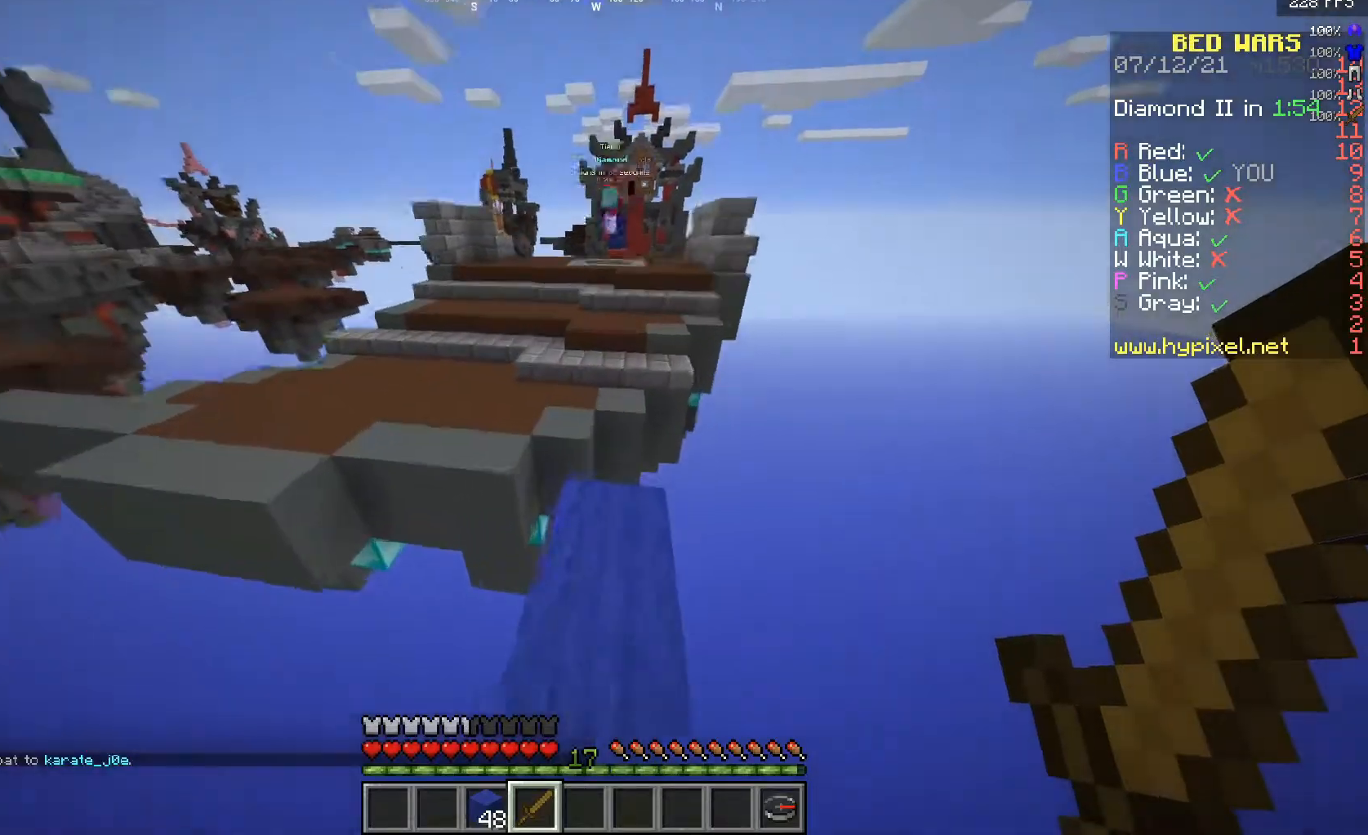
{"keys": ["a", "w"], "mouse": [], "events": [[367, "a", "down"]]}
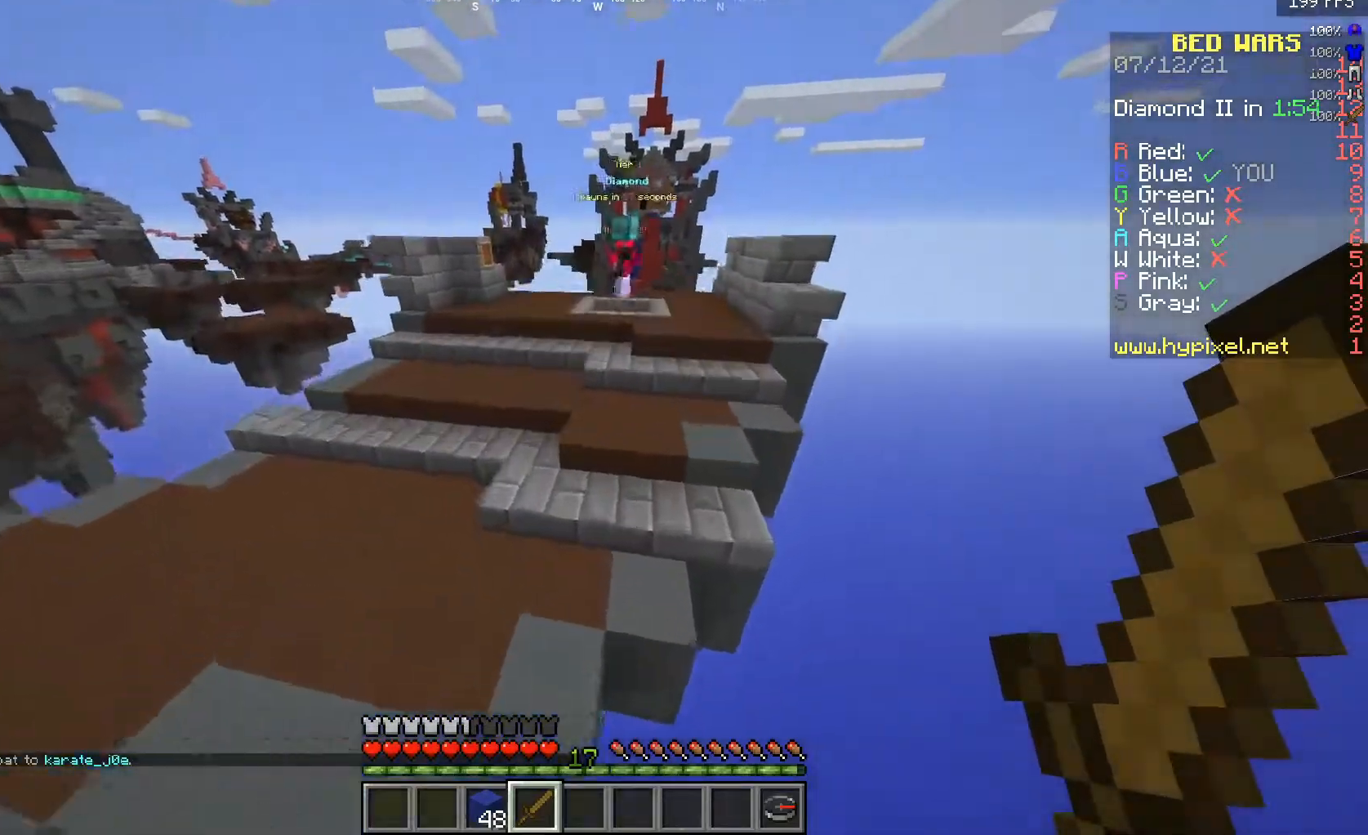
{"keys": ["a", "w"], "mouse": [], "events": []}
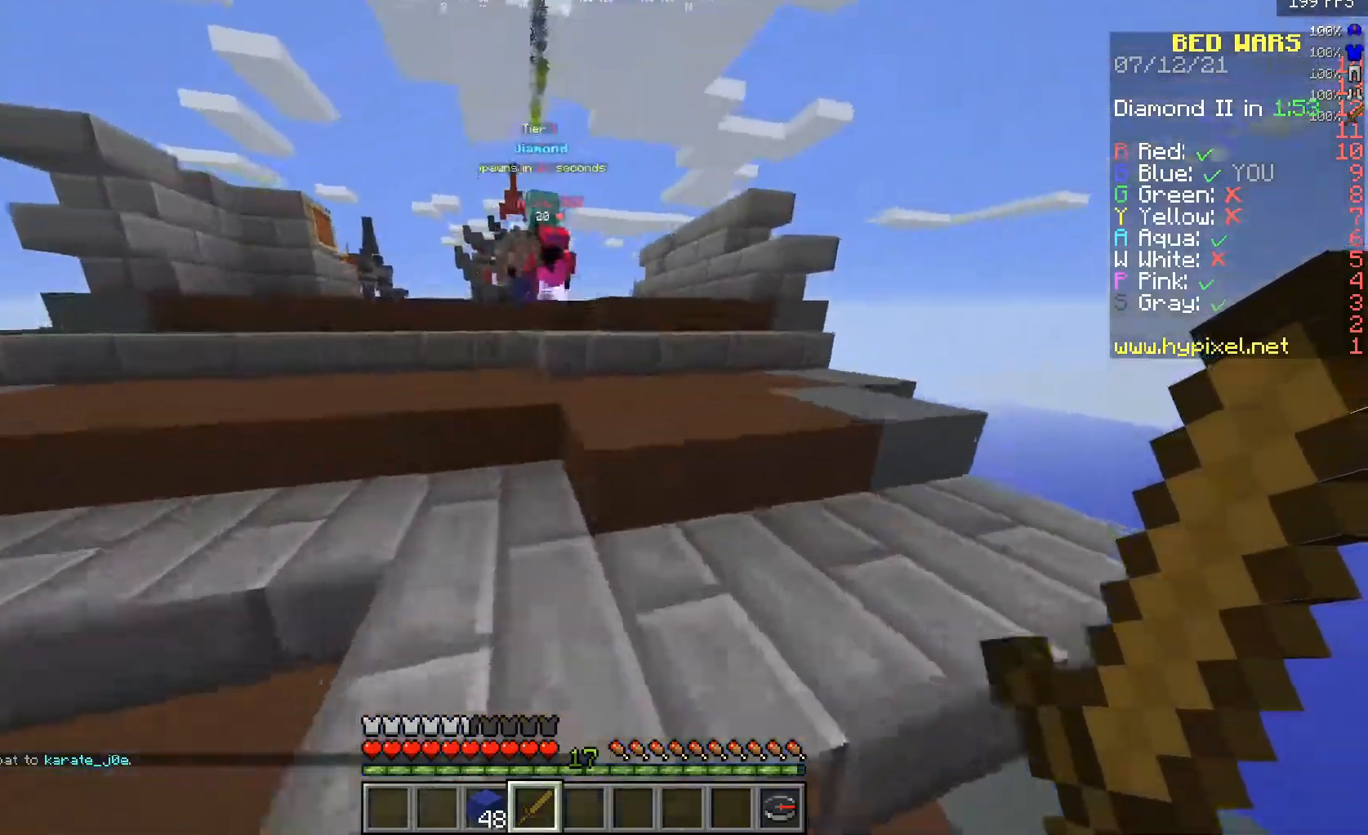
{"keys": ["a", "w"], "mouse": ["left"], "events": [[83, "a", "up"], [200, "a", "down"], [383, "mouse_left", "down"]]}
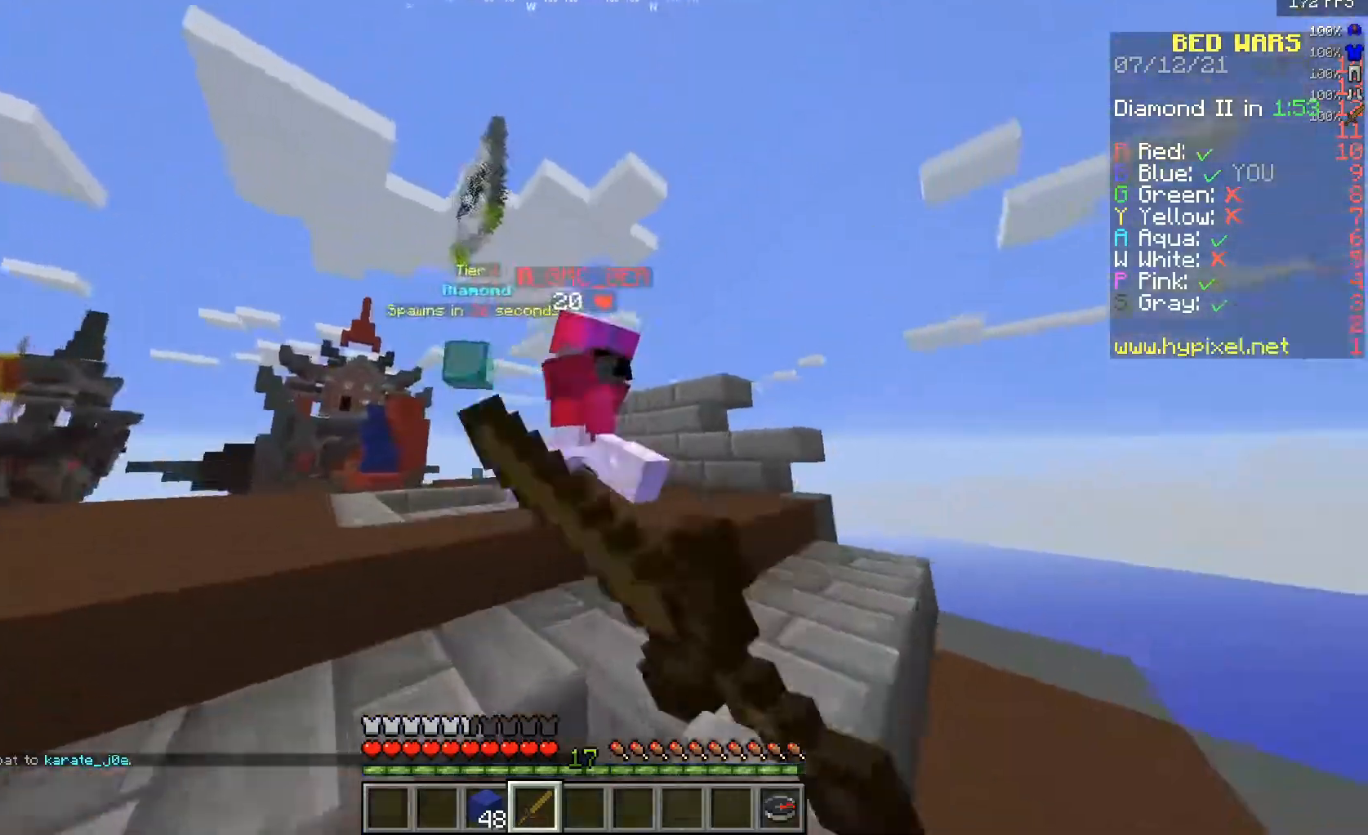
{"keys": ["a", "w"], "mouse": ["left"], "events": []}
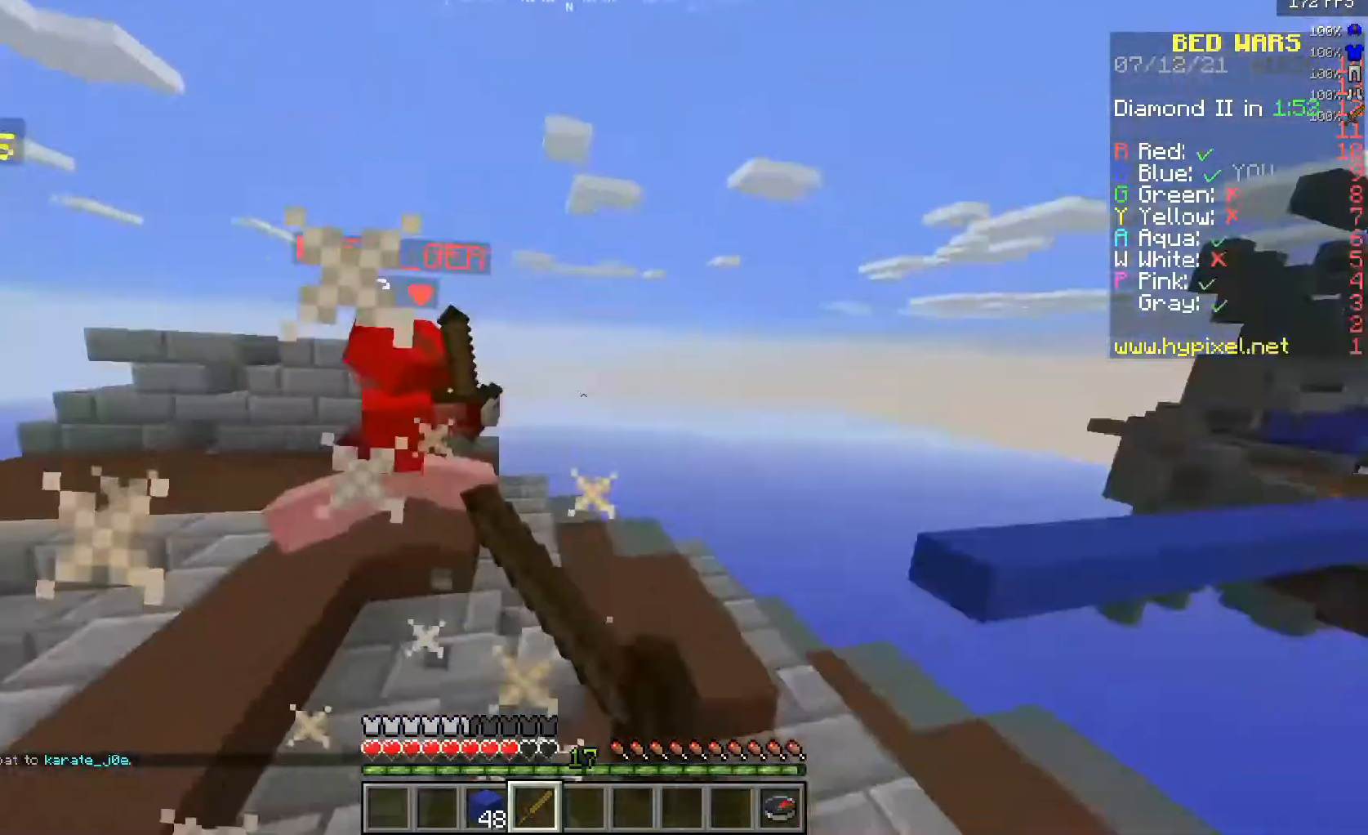
{"keys": ["w"], "mouse": [], "events": [[333, "mouse_left", "up"], [467, "a", "up"]]}
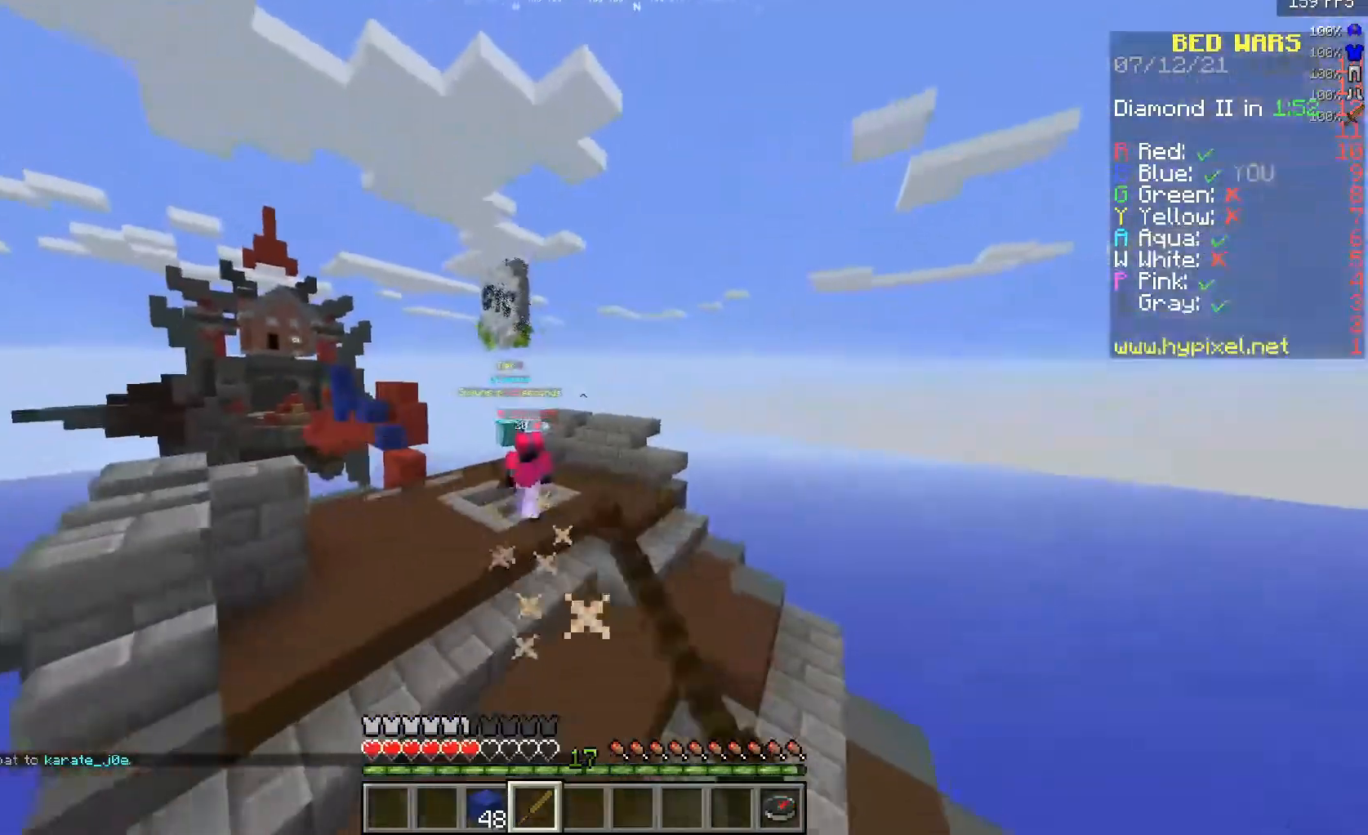
{"keys": ["a", "w"], "mouse": [], "events": [[267, "a", "down"]]}
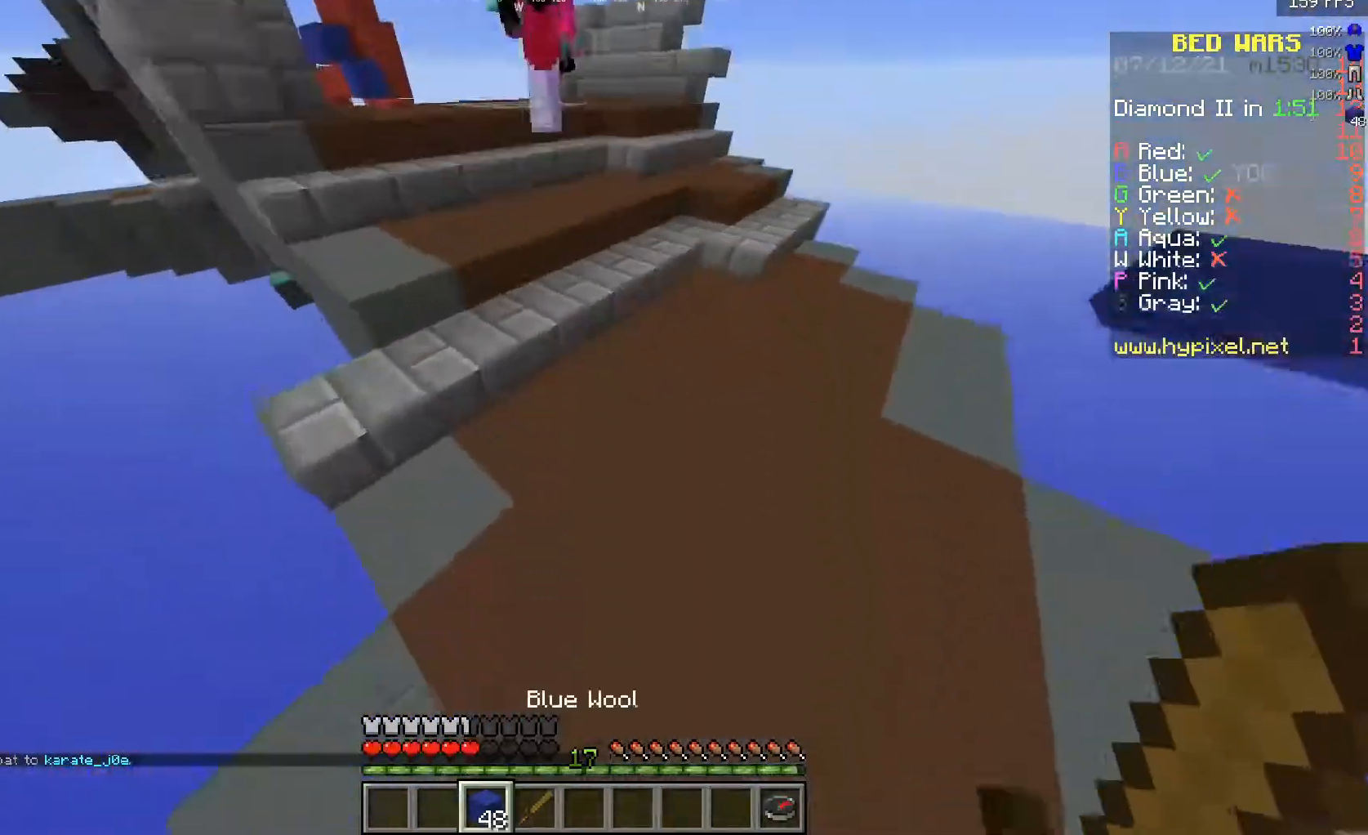
{"keys": ["w"], "mouse": ["left"], "events": [[83, "a", "up"], [483, "mouse_left", "down"]]}
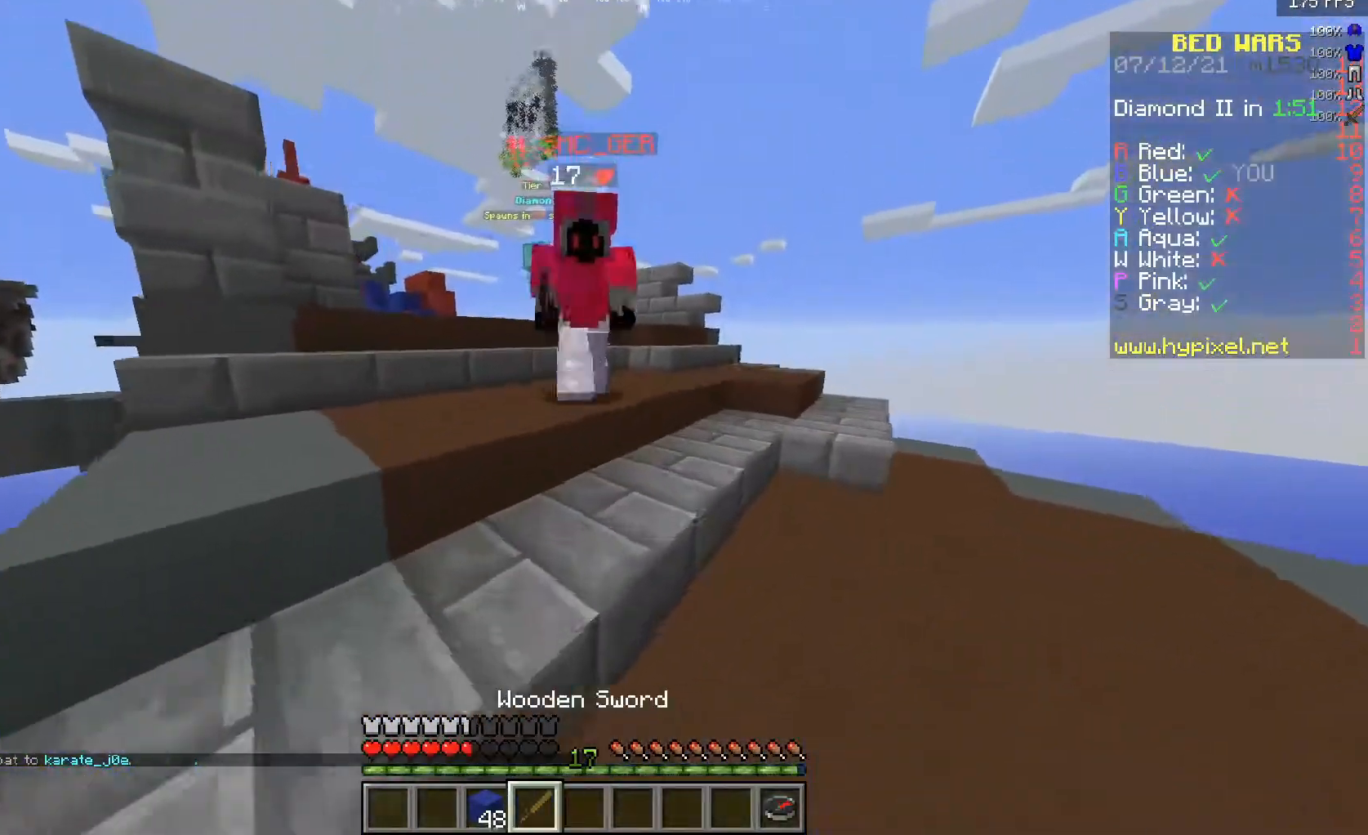
{"keys": ["w"], "mouse": ["left", "right"], "events": [[33, "a", "down"], [67, "mouse_left", "up"], [133, "mouse_left", "down"], [333, "a", "up"], [500, "mouse_right", "down"]]}
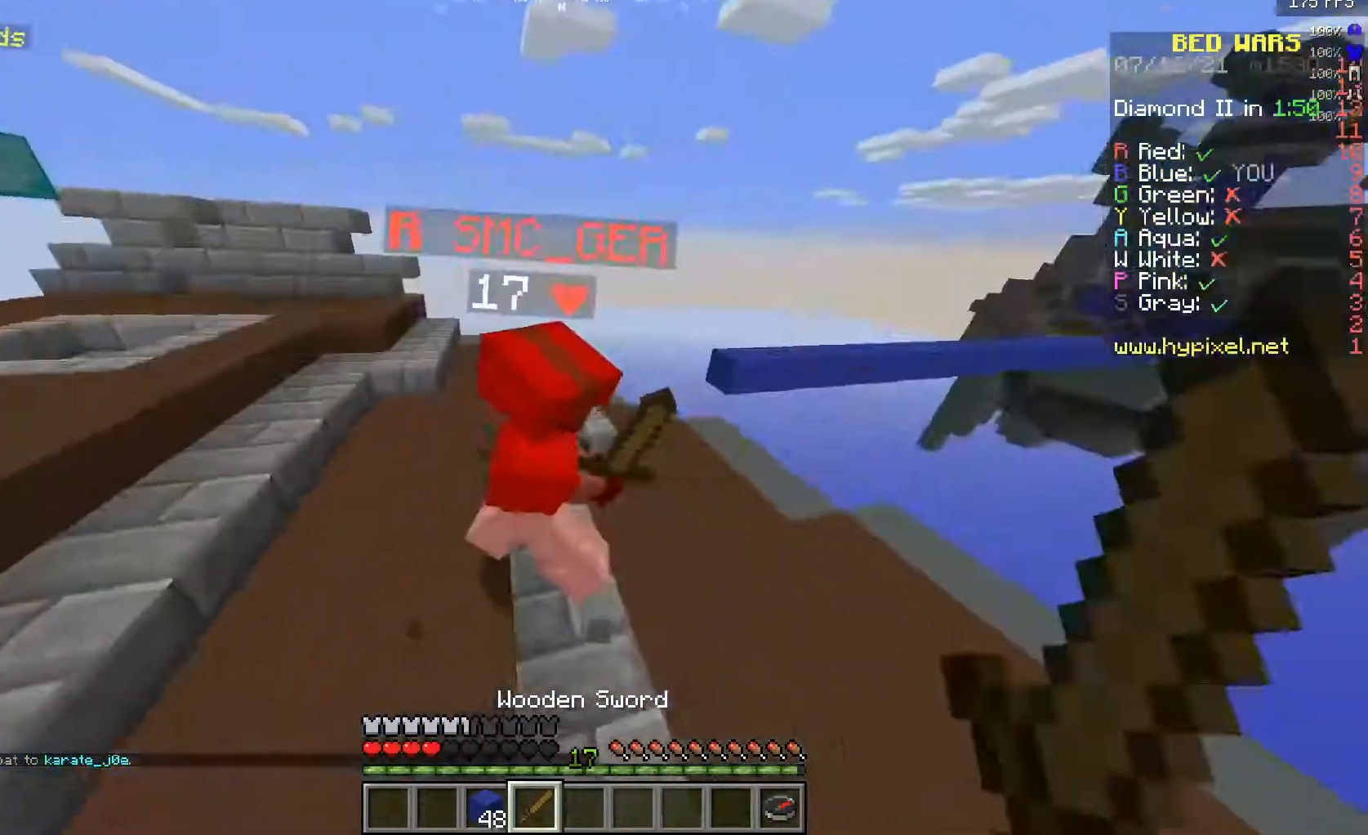
{"keys": ["w"], "mouse": ["left"], "events": [[183, "mouse_right", "up"], [300, "mouse_right", "down"], [350, "mouse_right", "up"]]}
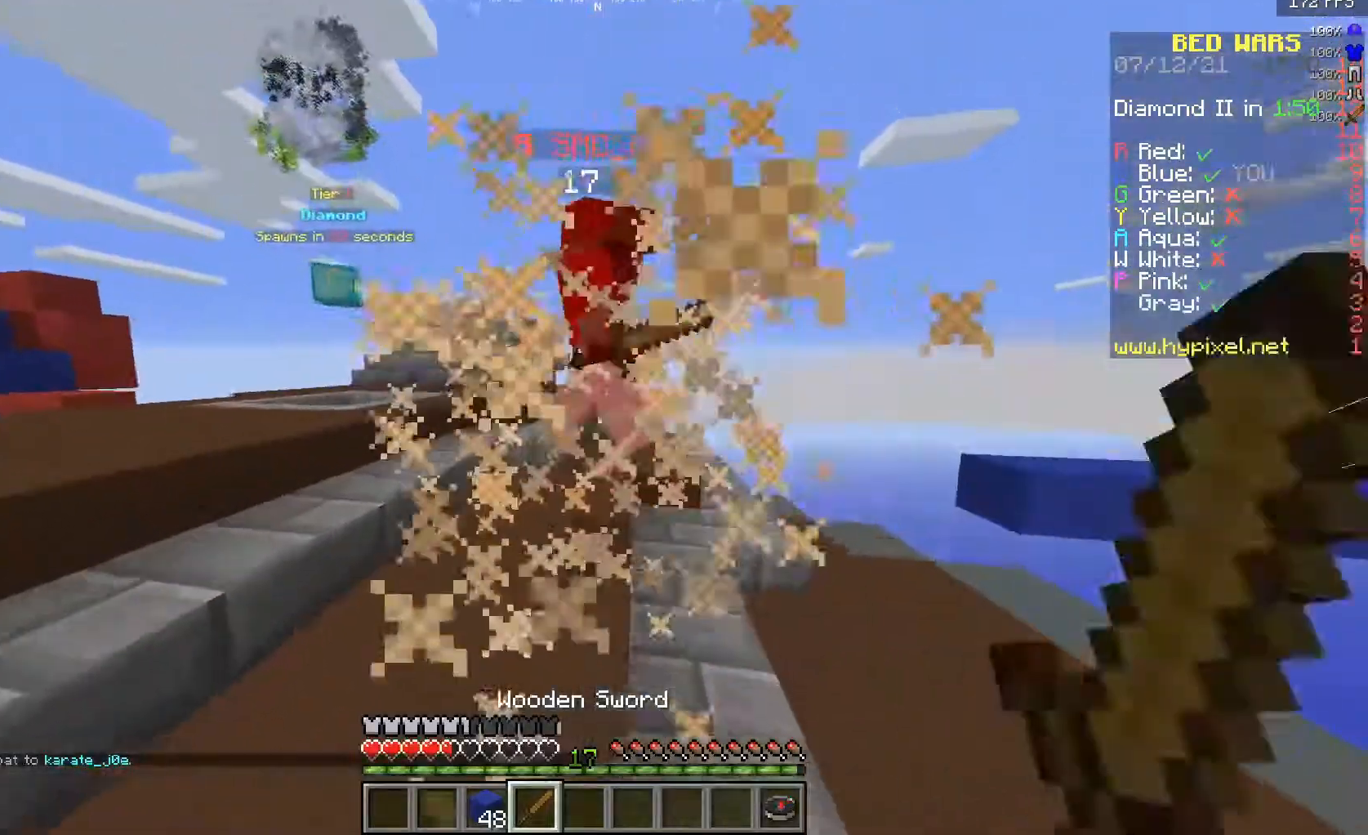
{"keys": ["w"], "mouse": [], "events": [[500, "mouse_left", "up"]]}
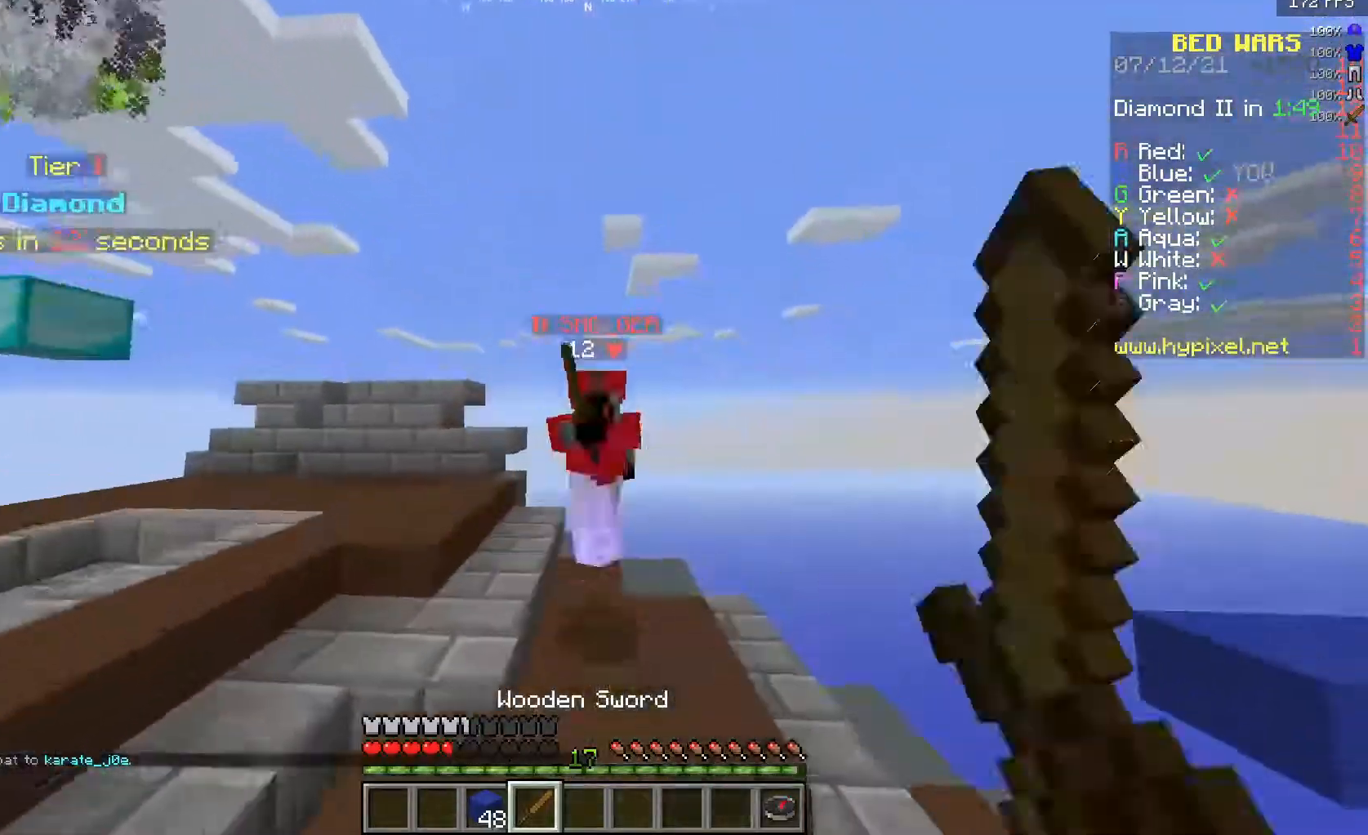
{"keys": ["a", "w"], "mouse": [], "events": [[50, "mouse_left", "down"], [367, "mouse_left", "up"], [417, "a", "down"]]}
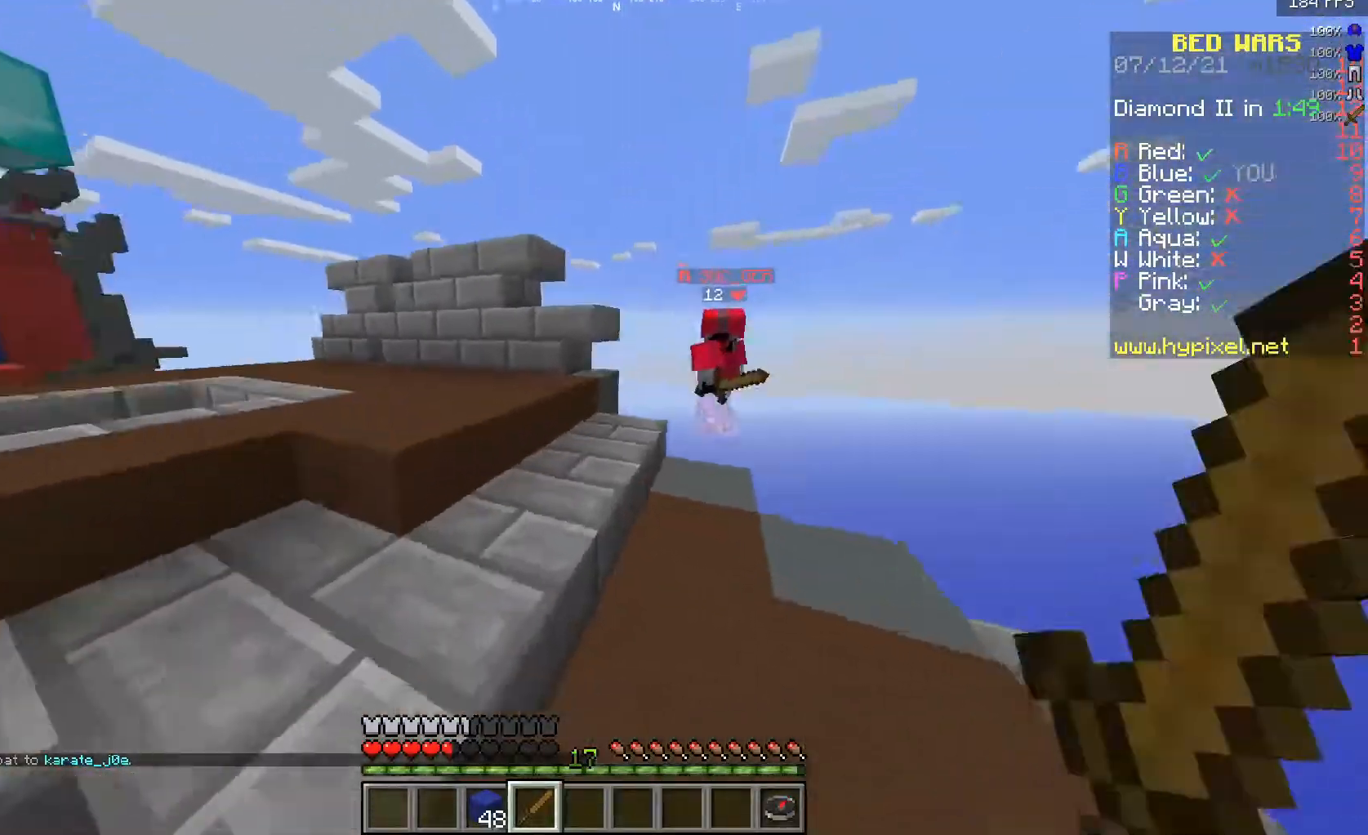
{"keys": ["a", "w"], "mouse": [], "events": []}
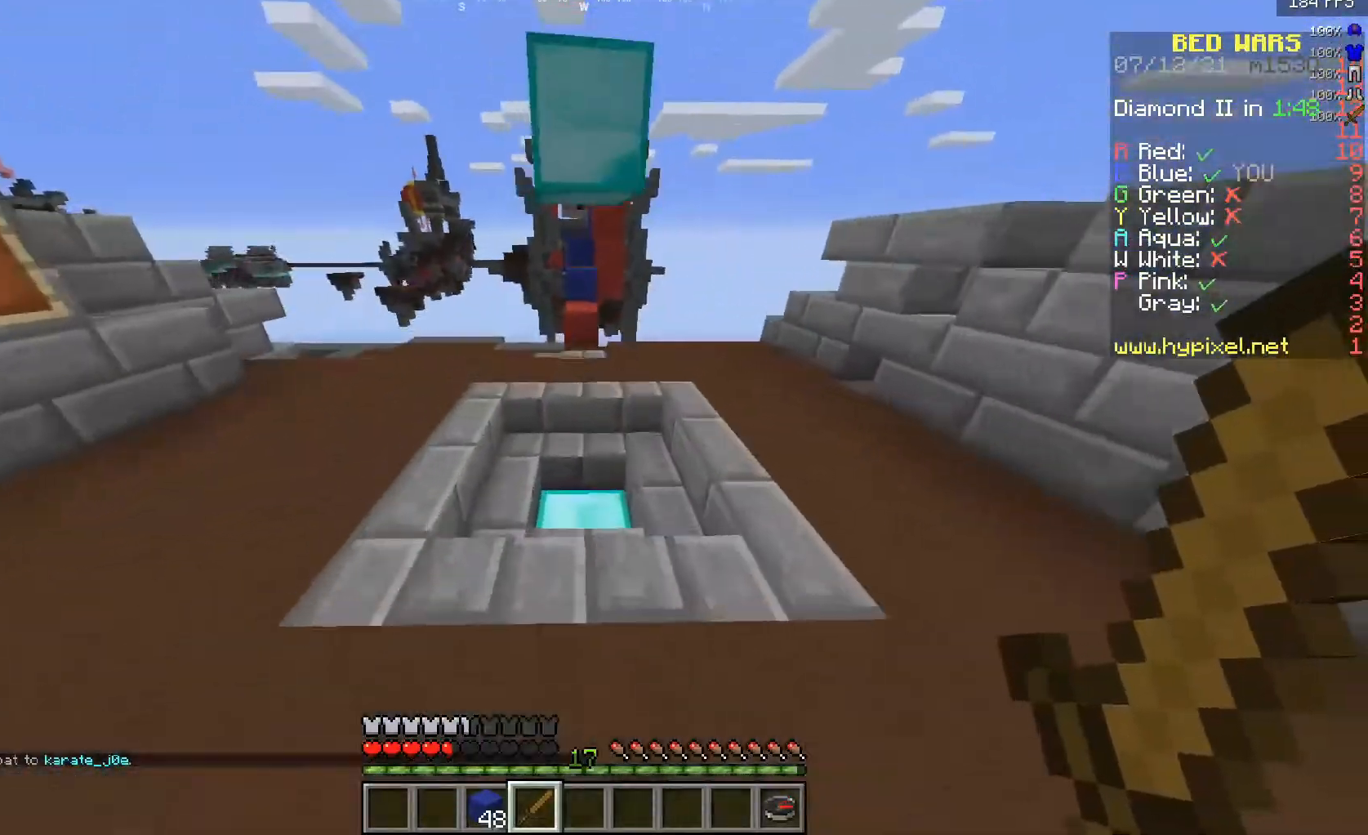
{"keys": ["w"], "mouse": [], "events": [[283, "a", "up"]]}
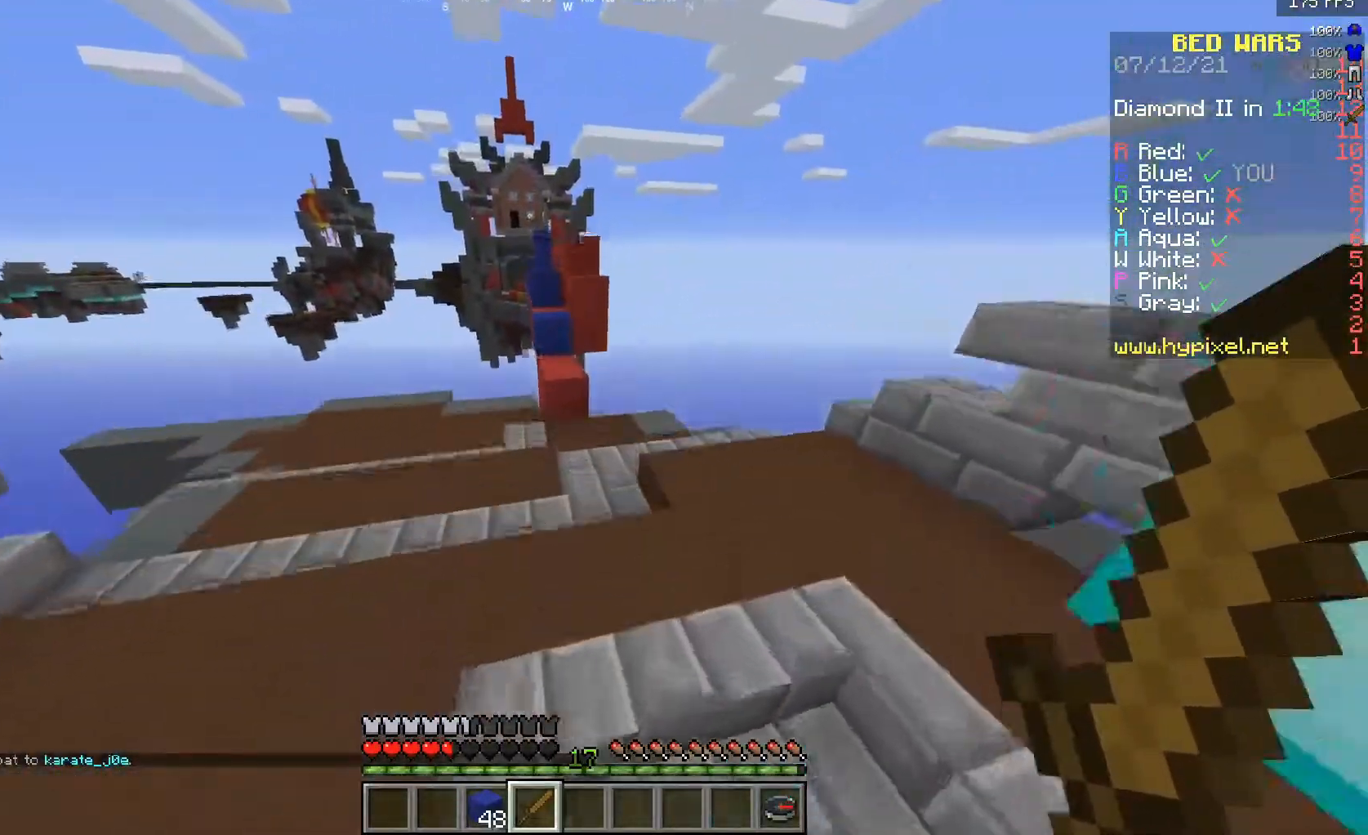
{"keys": ["w"], "mouse": [], "events": [[67, "d", "down"], [350, "d", "up"]]}
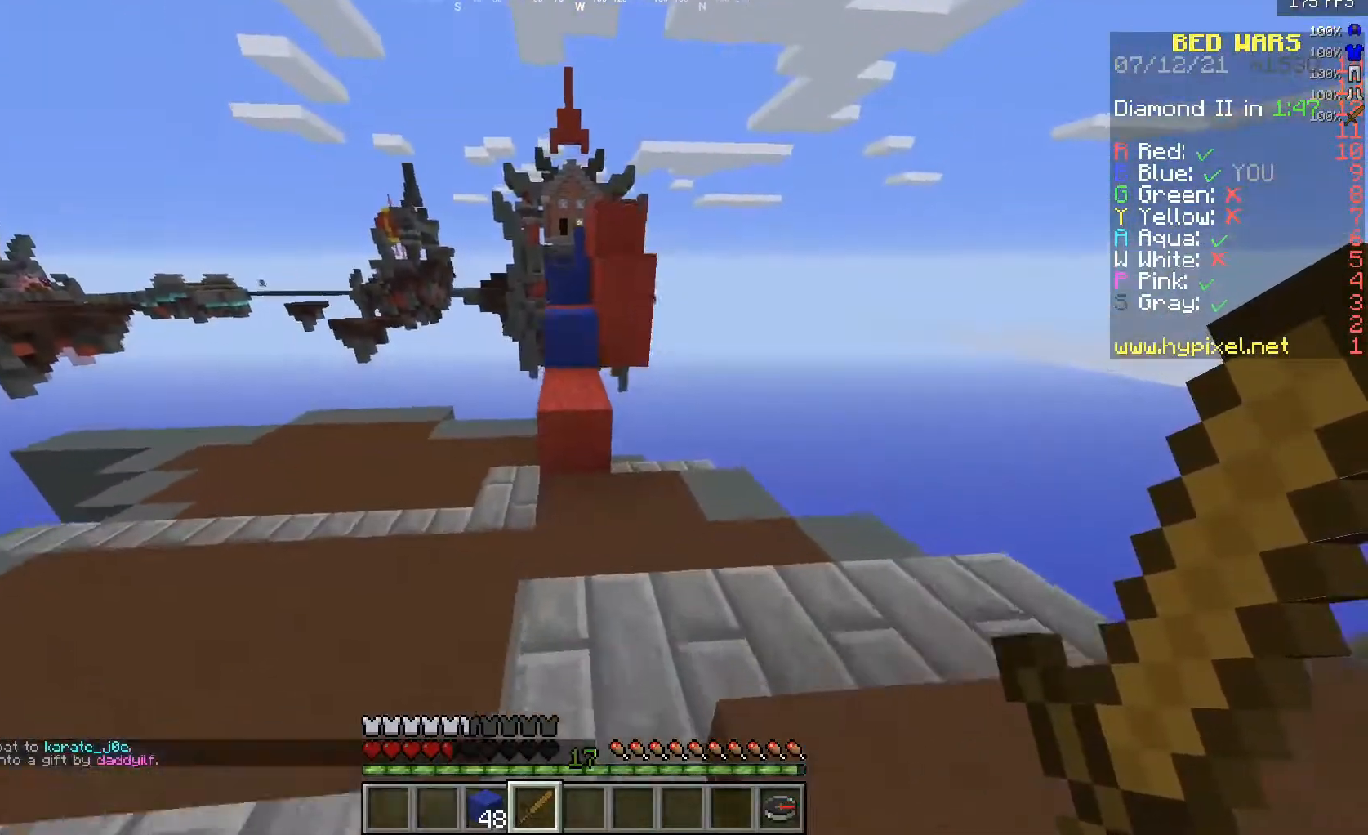
{"keys": ["w"], "mouse": [], "events": []}
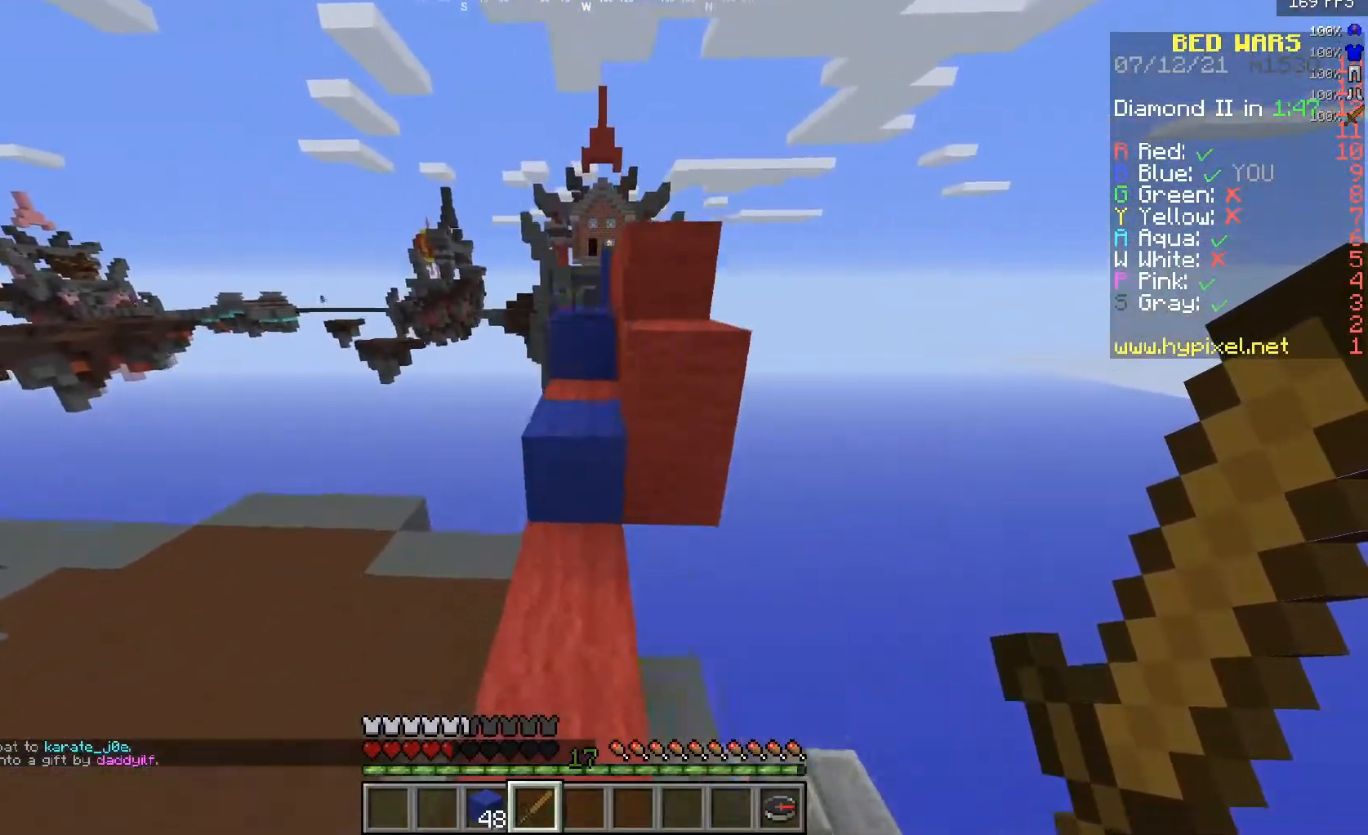
{"keys": ["a", "w"], "mouse": [], "events": [[300, "a", "down"]]}
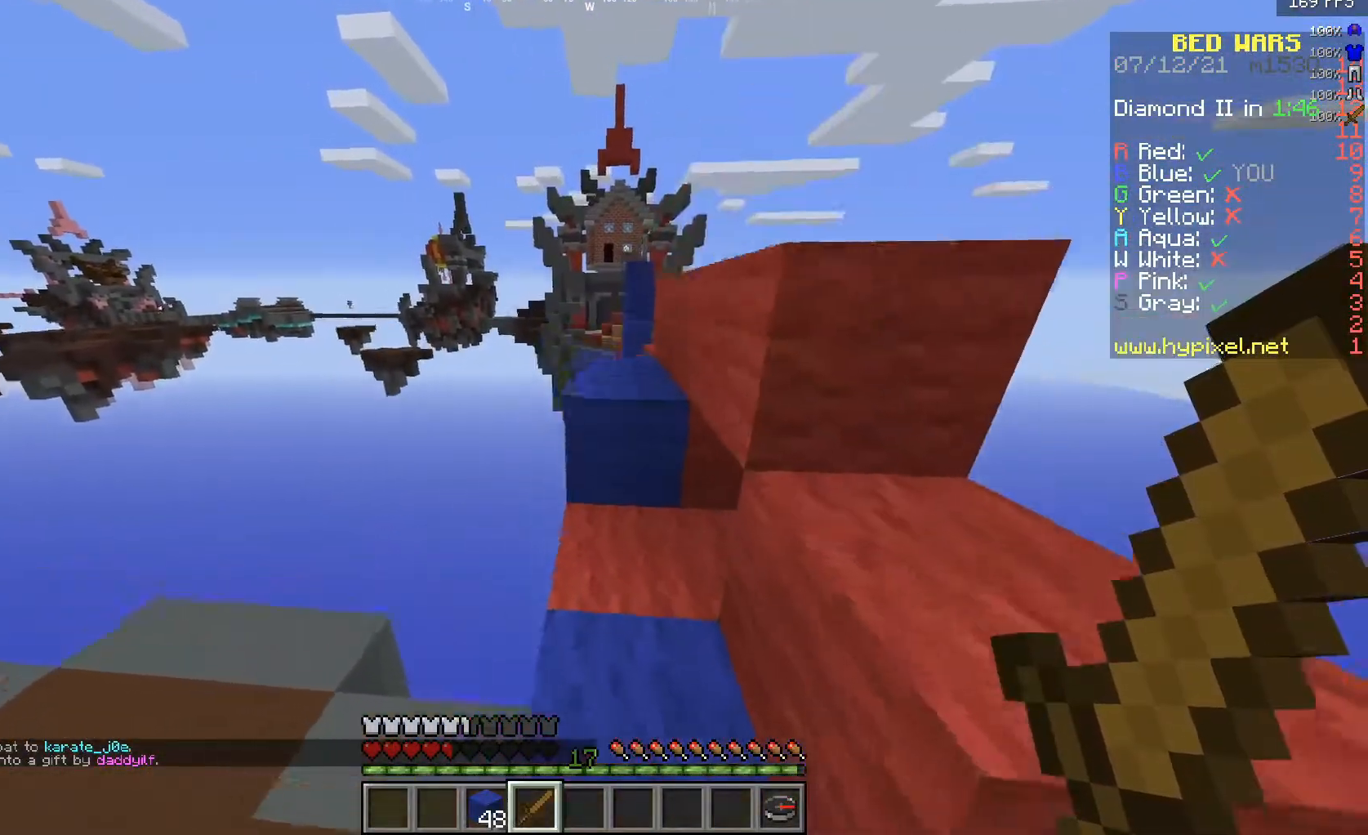
{"keys": ["d", "w"], "mouse": [], "events": [[33, "a", "up"], [383, "d", "down"]]}
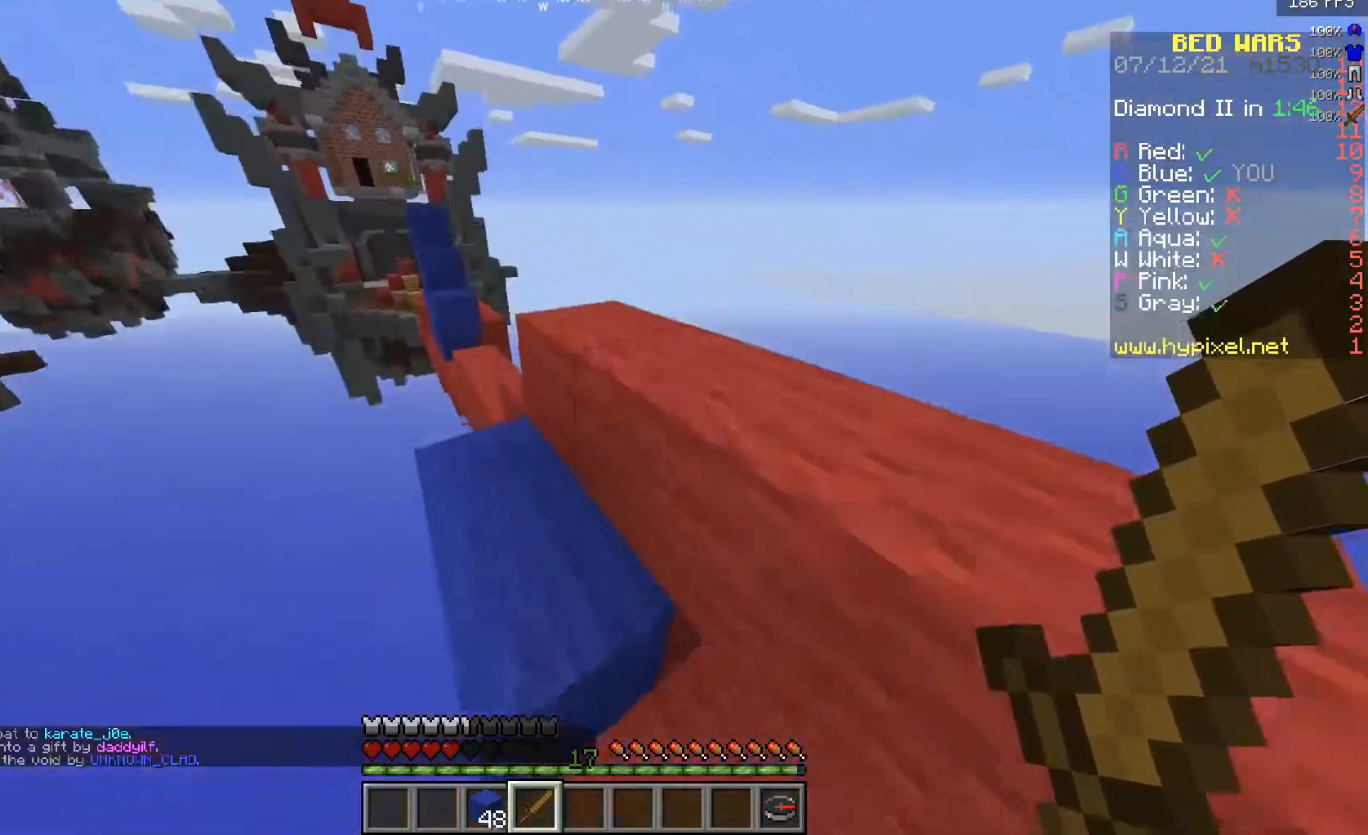
{"keys": ["d", "w"], "mouse": [], "events": []}
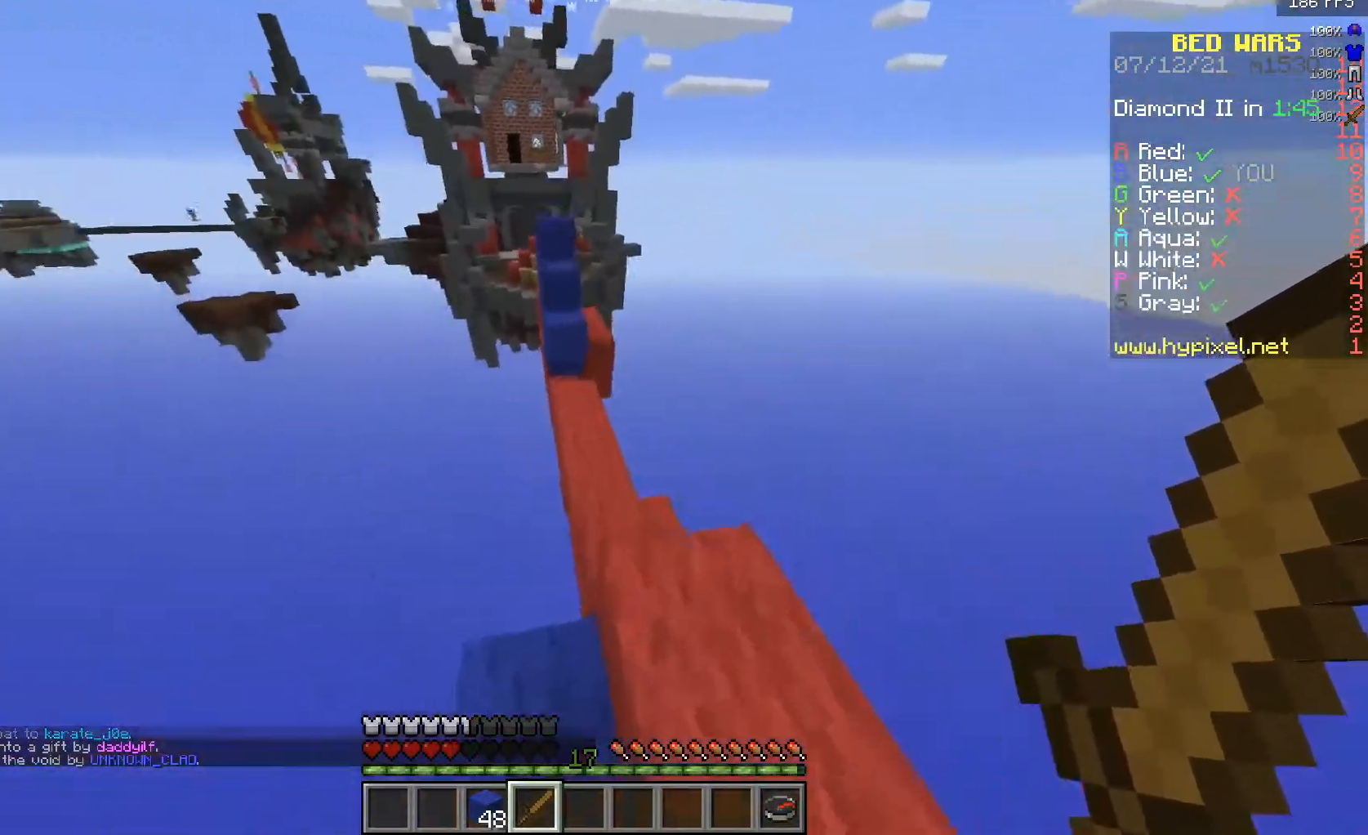
{"keys": ["w"], "mouse": [], "events": [[167, "d", "up"]]}
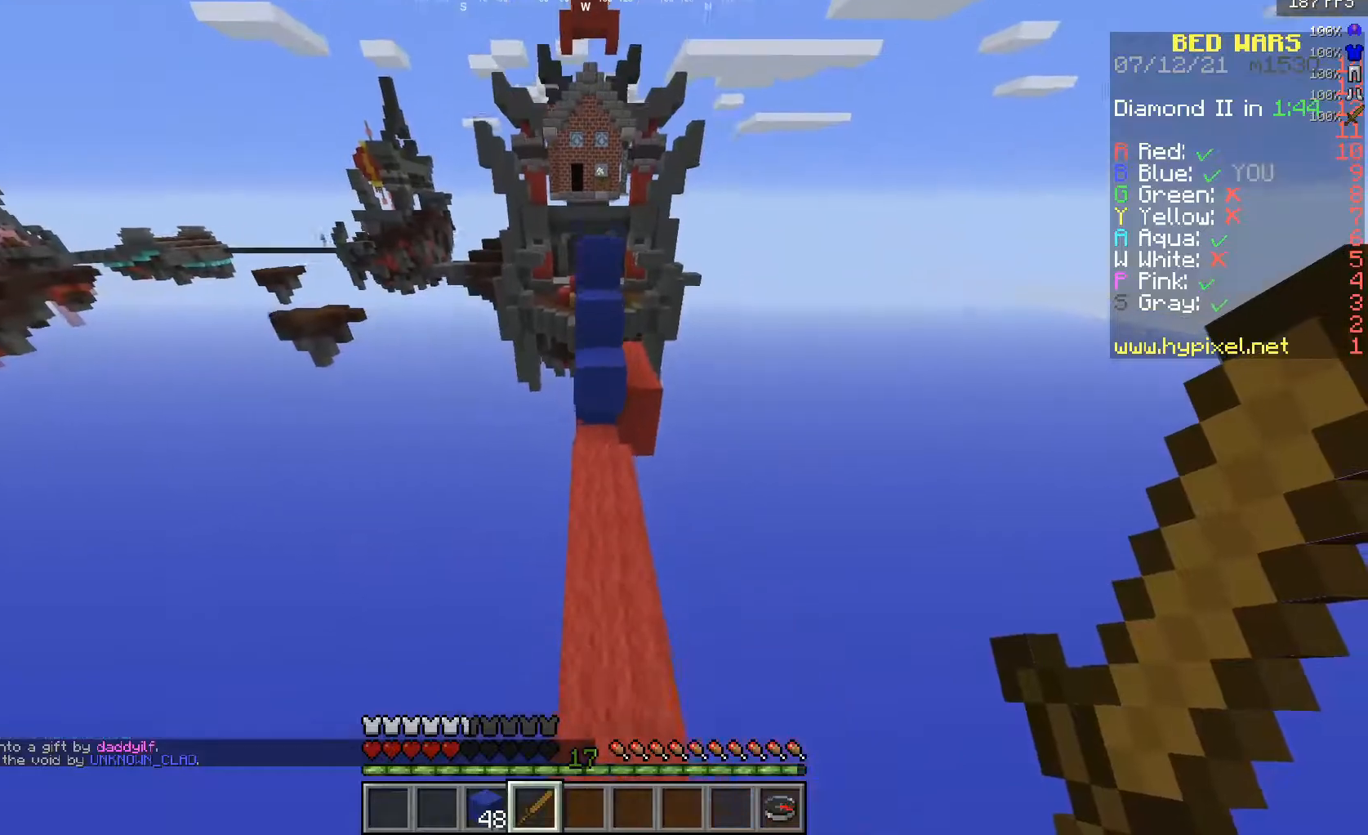
{"keys": ["w"], "mouse": [], "events": []}
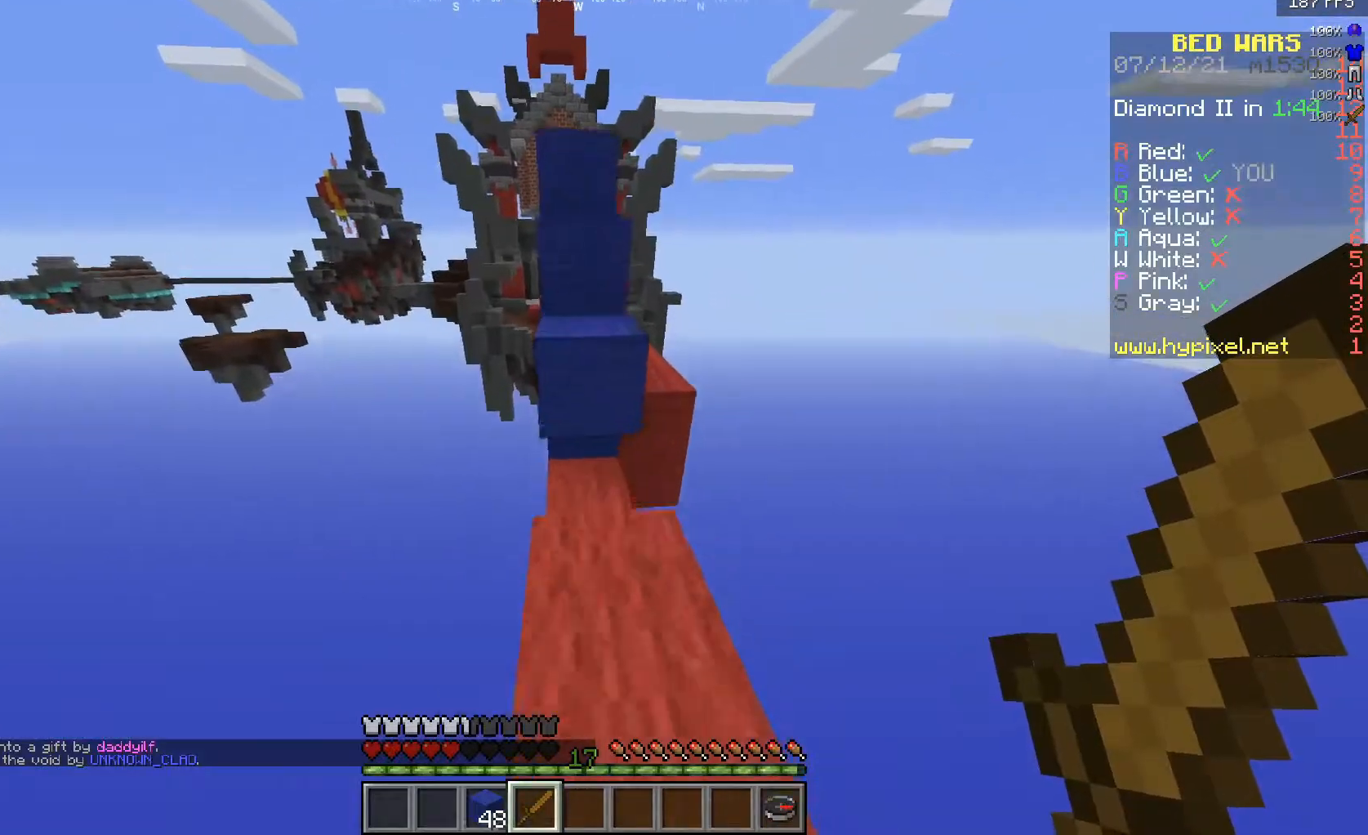
{"keys": ["w"], "mouse": [], "events": []}
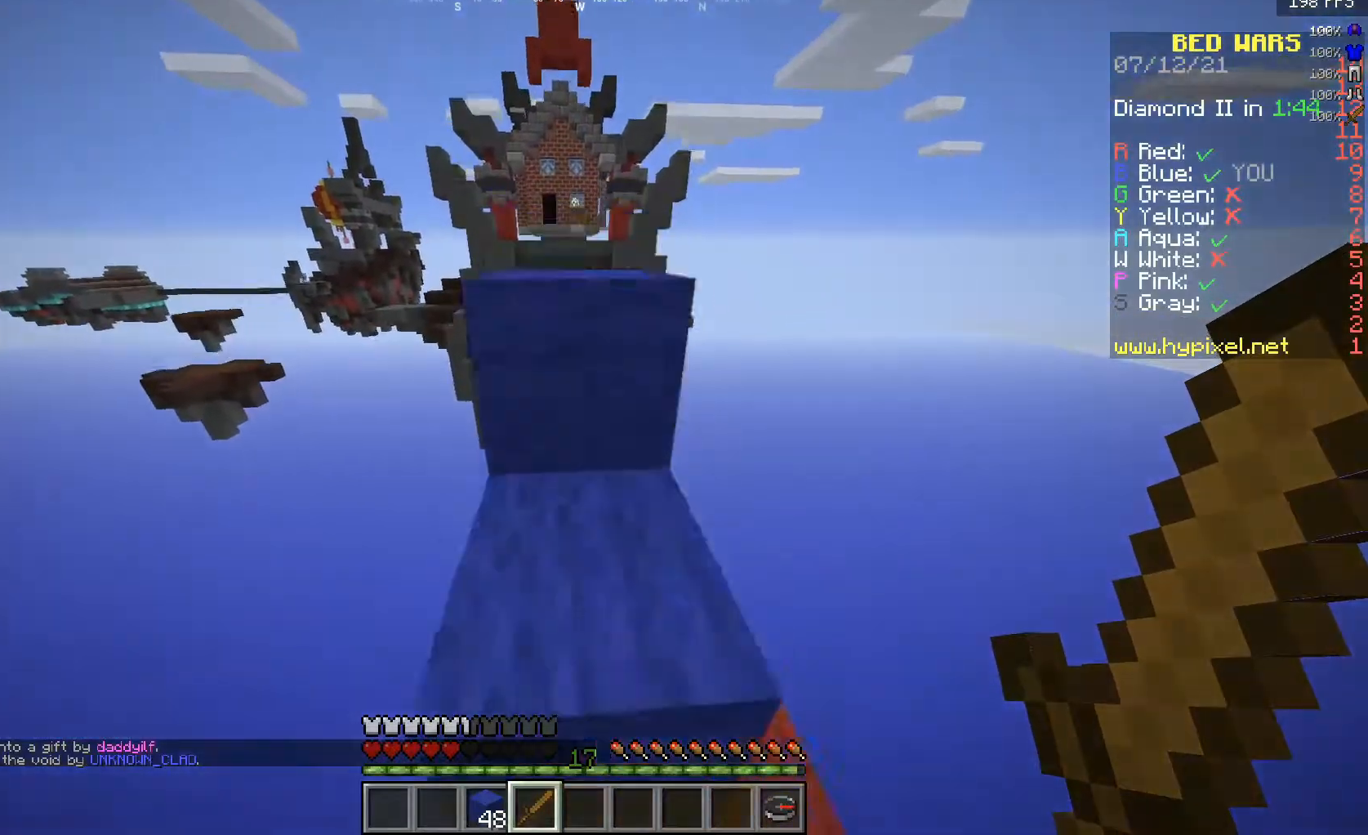
{"keys": ["w"], "mouse": [], "events": []}
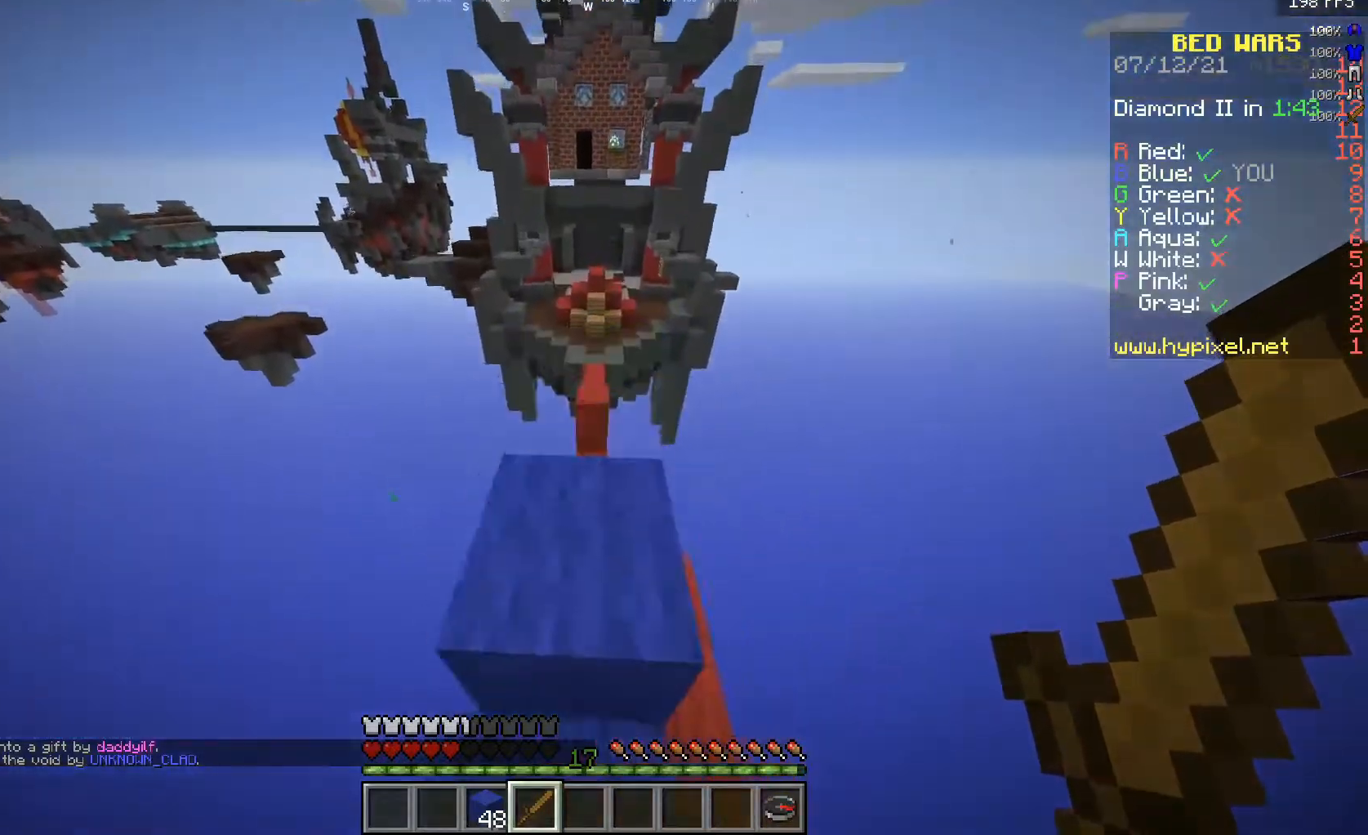
{"keys": ["d"], "mouse": [], "events": [[283, "d", "down"], [500, "w", "up"]]}
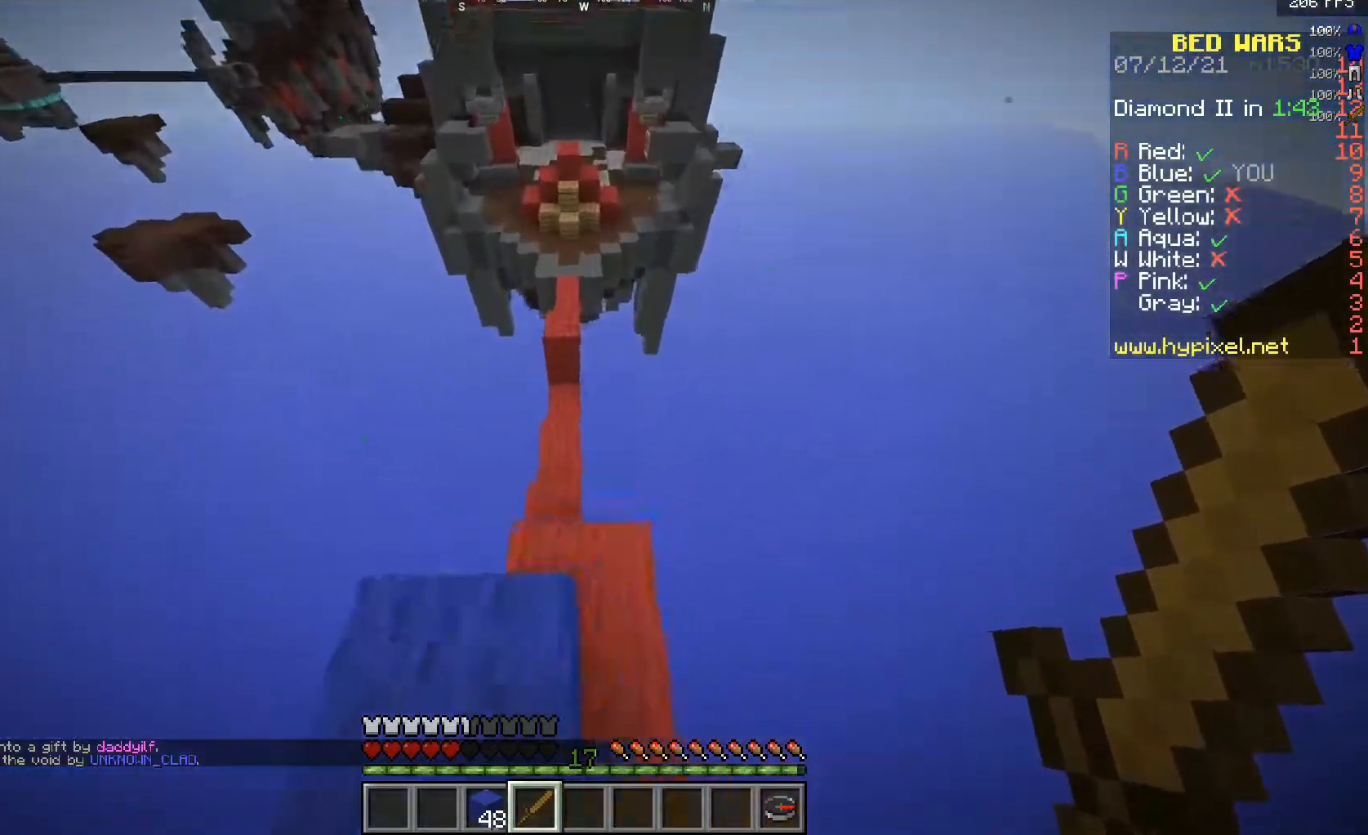
{"keys": ["w"], "mouse": [], "events": [[83, "a", "down"], [150, "d", "up"], [250, "w", "down"], [433, "a", "up"]]}